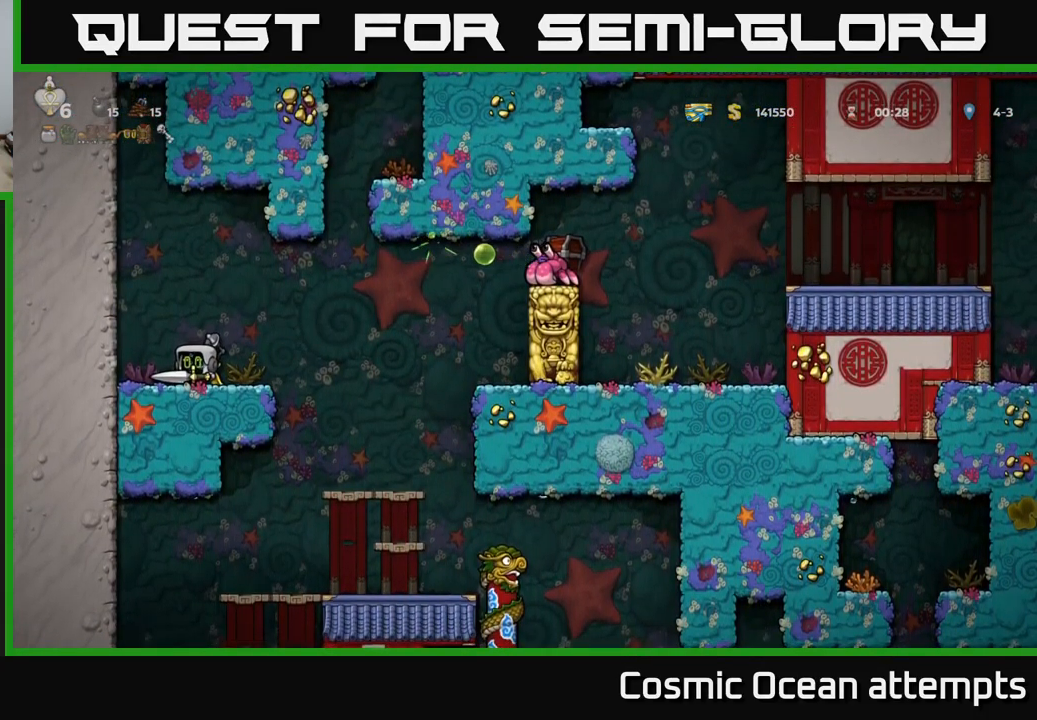
Gameplay with a controller (Xbox layout); each line is a JSON object with the inputs held at the frame after it. "events" lists button and stick changes between this image and that frame as [ms after this image, input, new state], when the widget could be followed in between.
{"buttons": ["DPAD_RIGHT"], "left_stick": "center", "right_stick": "center", "events": [[367, "DPAD_RIGHT", "down"], [367, "DPAD_UP", "up"]]}
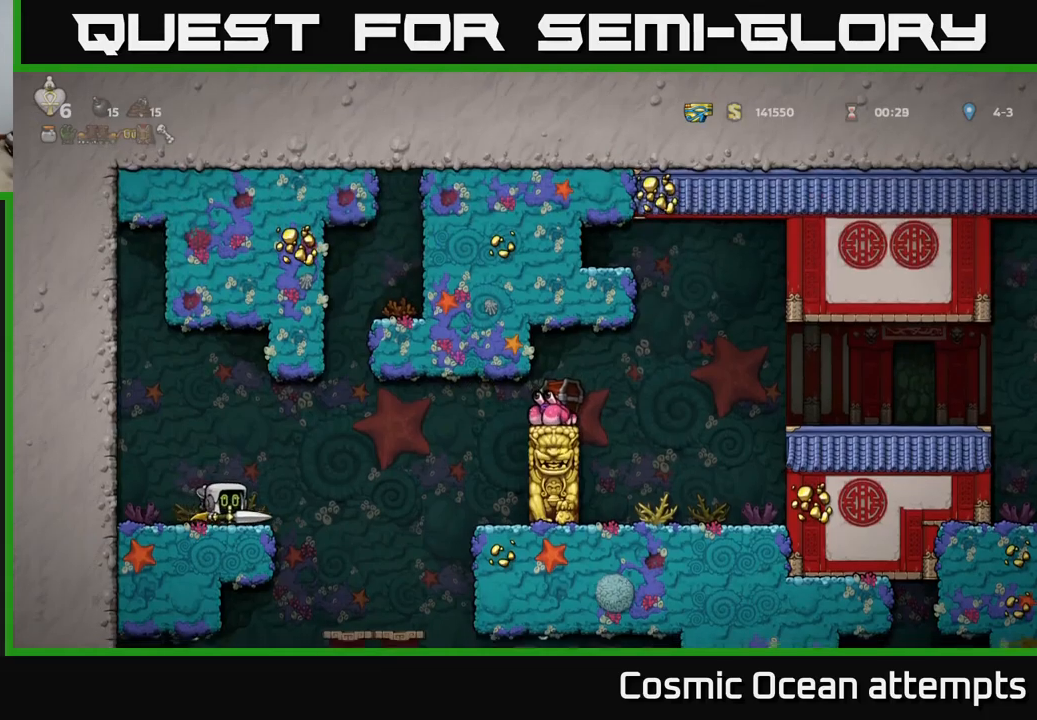
{"buttons": [], "left_stick": "center", "right_stick": "center", "events": [[433, "DPAD_RIGHT", "up"]]}
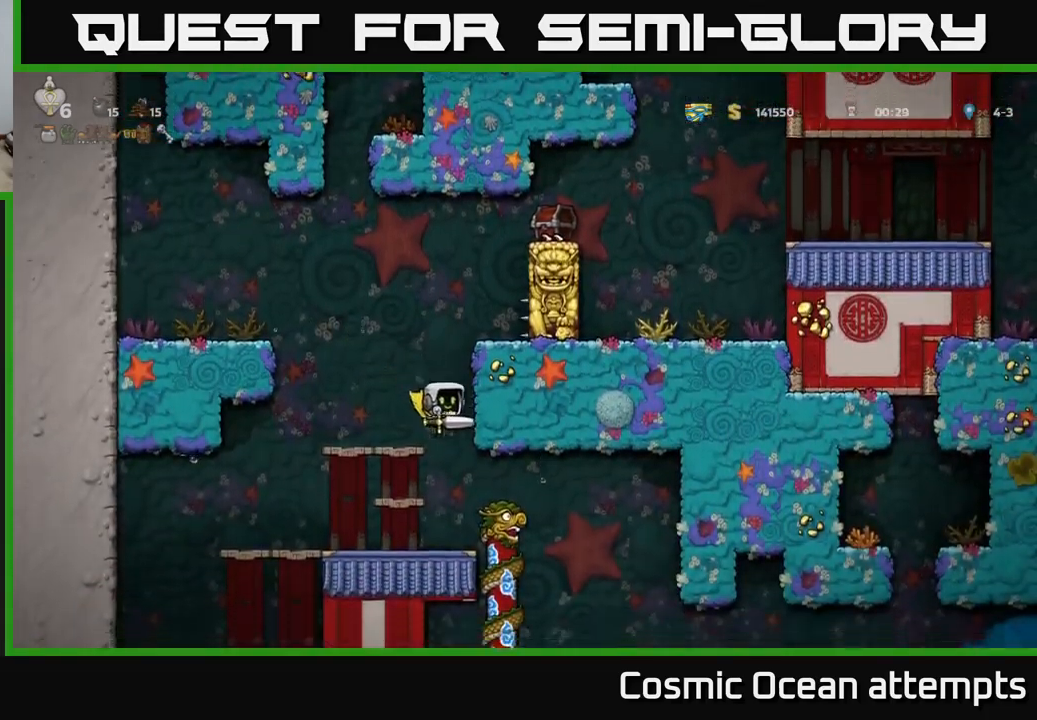
{"buttons": ["DPAD_RIGHT"], "left_stick": "center", "right_stick": "center", "events": [[267, "DPAD_RIGHT", "down"]]}
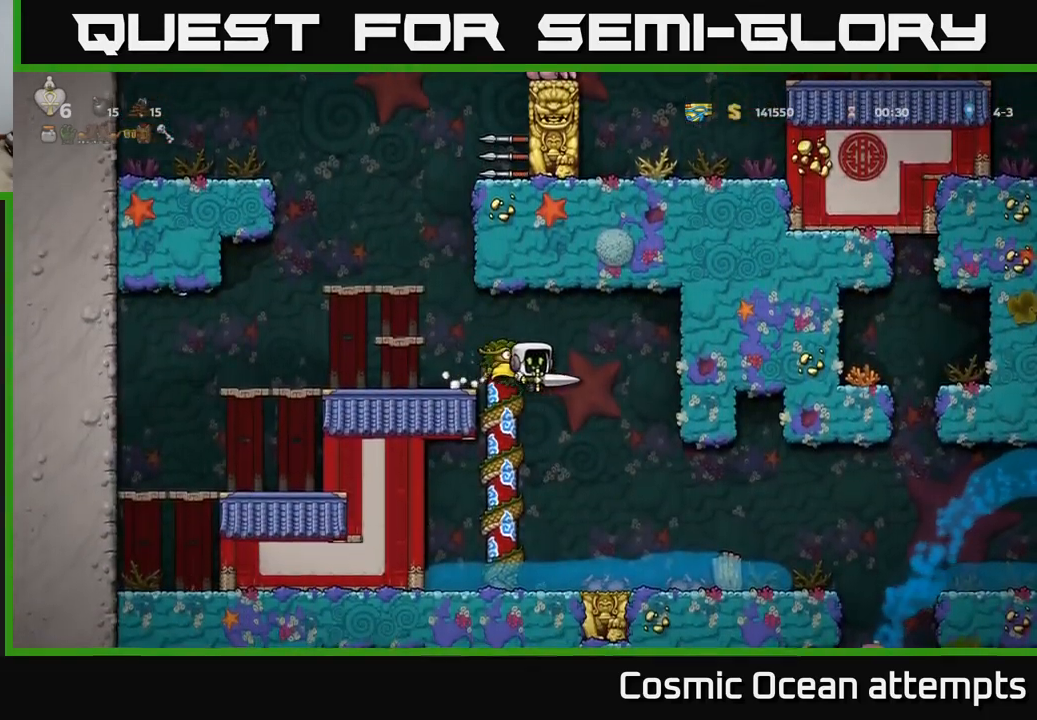
{"buttons": [], "left_stick": "center", "right_stick": "center", "events": [[67, "DPAD_RIGHT", "up"], [317, "A", "down"], [467, "A", "up"]]}
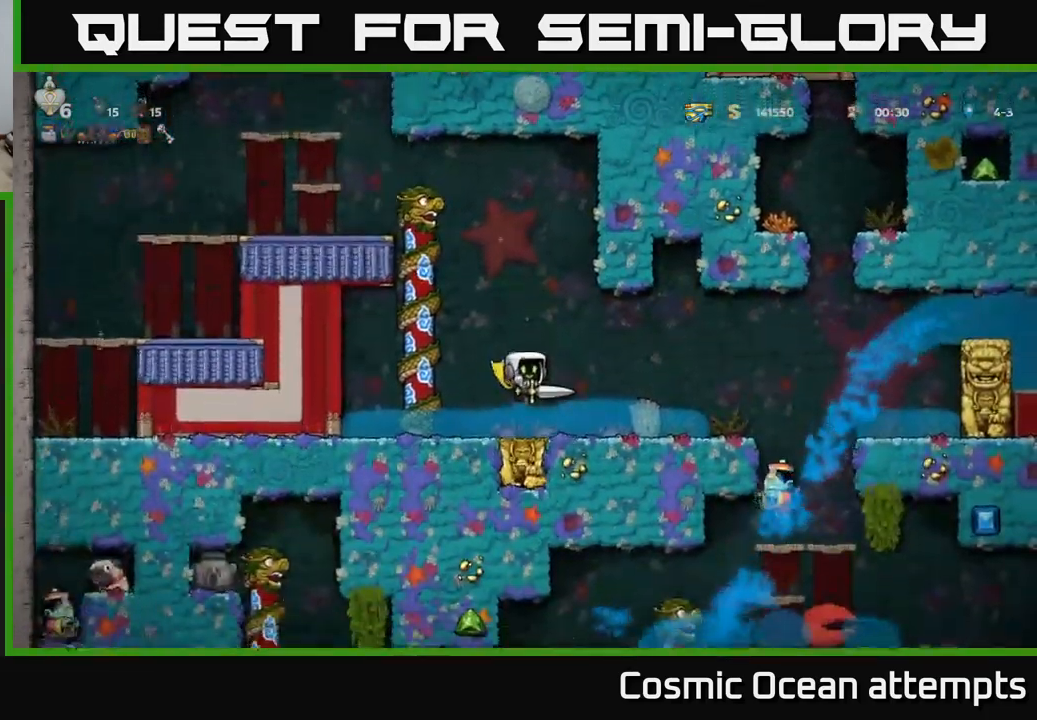
{"buttons": ["A", "DPAD_RIGHT"], "left_stick": "center", "right_stick": "center", "events": [[83, "DPAD_RIGHT", "down"], [200, "DPAD_RIGHT", "up"], [367, "DPAD_RIGHT", "down"], [383, "A", "down"]]}
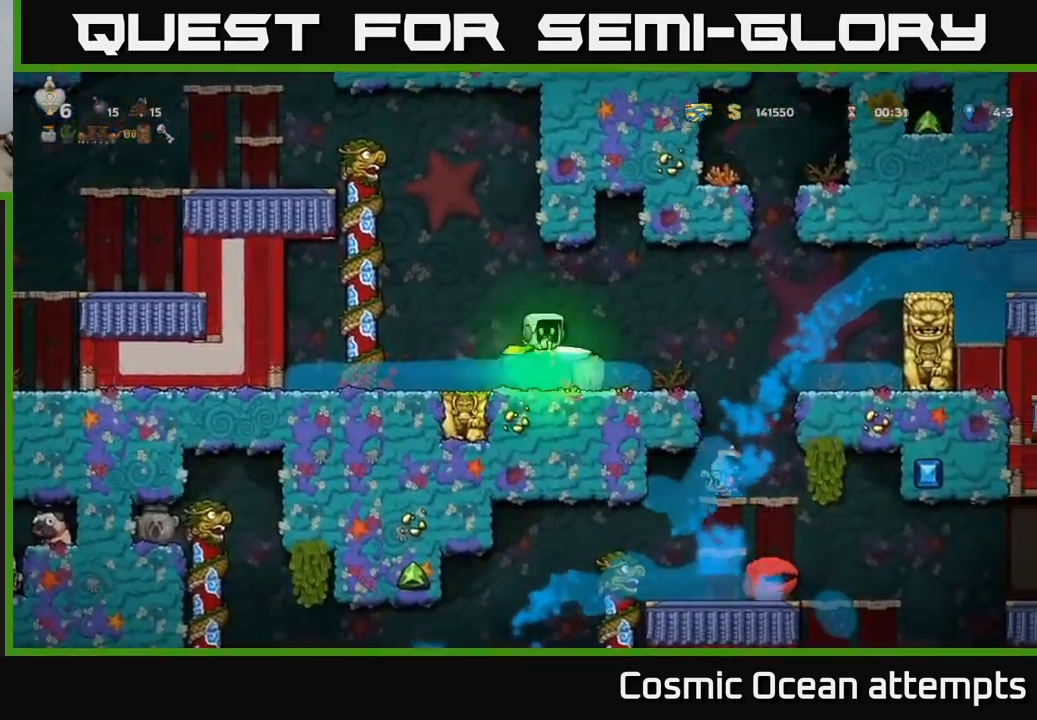
{"buttons": [], "left_stick": "center", "right_stick": "center", "events": [[17, "A", "up"], [117, "DPAD_RIGHT", "up"]]}
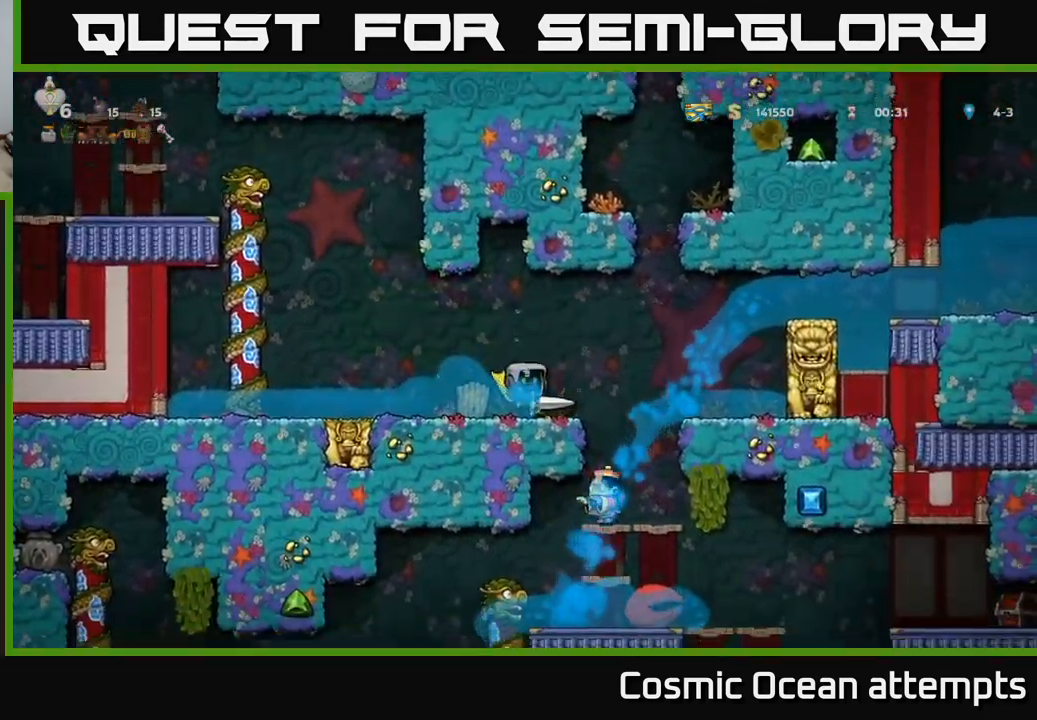
{"buttons": [], "left_stick": "center", "right_stick": "center", "events": [[200, "A", "down"], [383, "A", "up"]]}
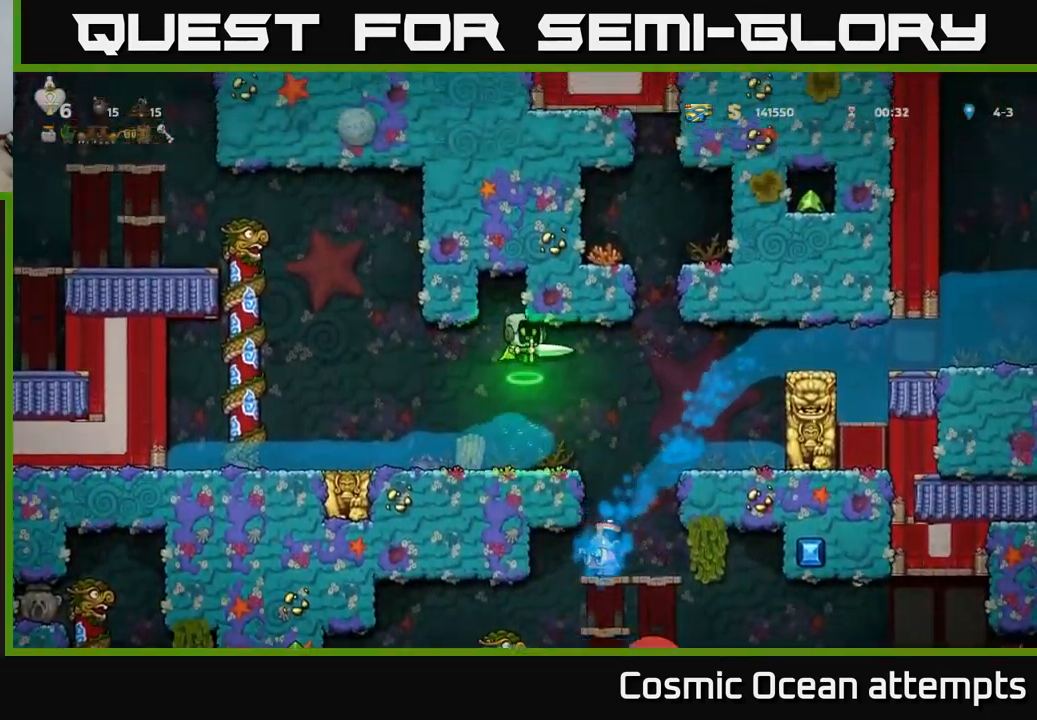
{"buttons": [], "left_stick": "center", "right_stick": "center", "events": []}
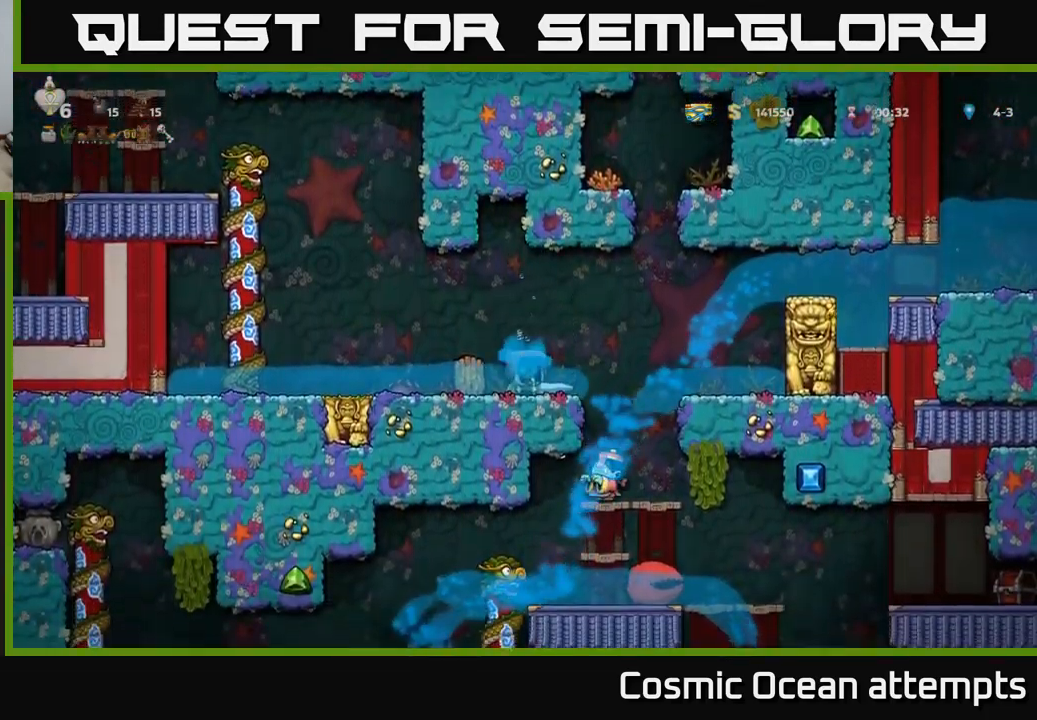
{"buttons": ["A"], "left_stick": "center", "right_stick": "center", "events": [[417, "A", "down"]]}
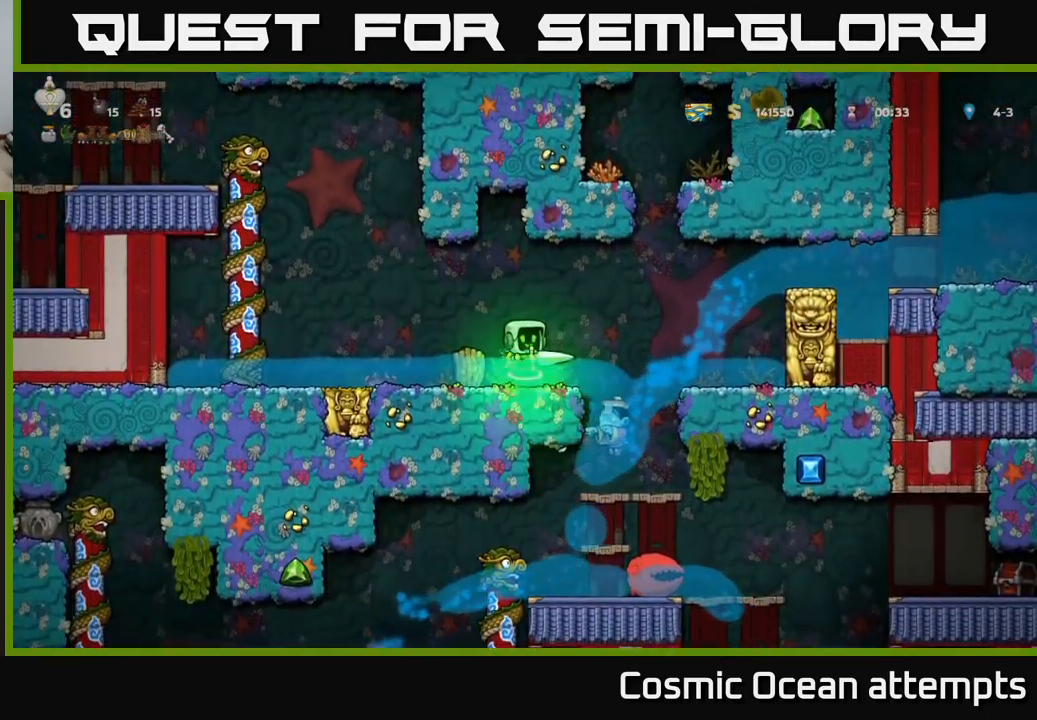
{"buttons": [], "left_stick": "center", "right_stick": "center", "events": [[100, "DPAD_RIGHT", "down"], [150, "A", "up"], [267, "DPAD_RIGHT", "up"]]}
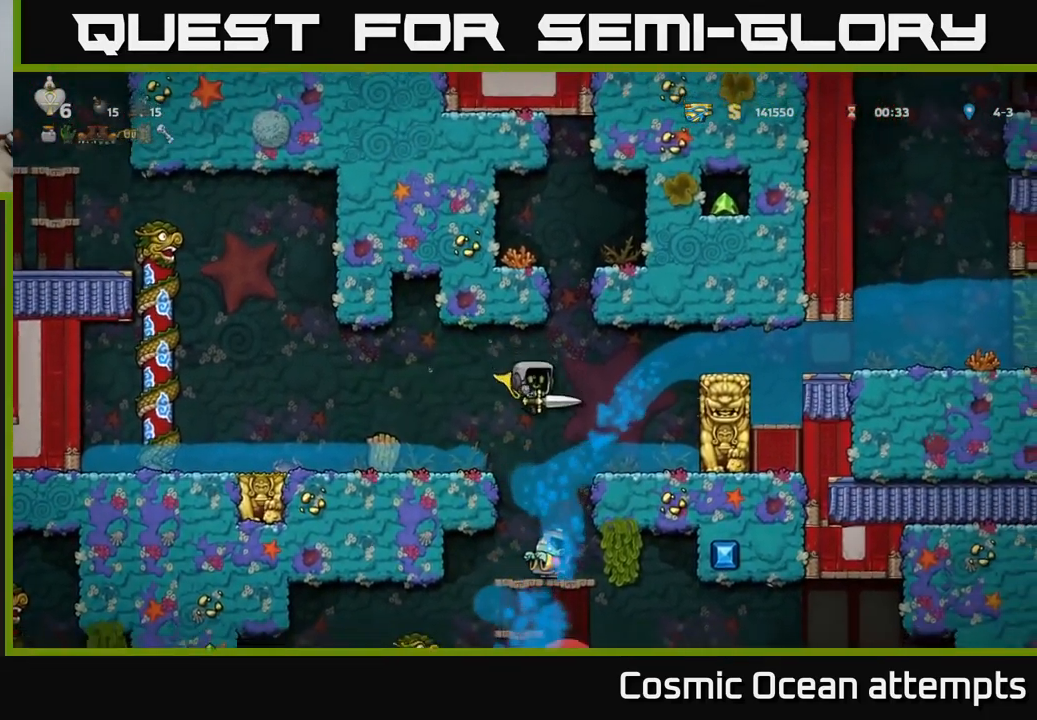
{"buttons": [], "left_stick": "center", "right_stick": "center", "events": [[283, "A", "down"], [466, "A", "up"]]}
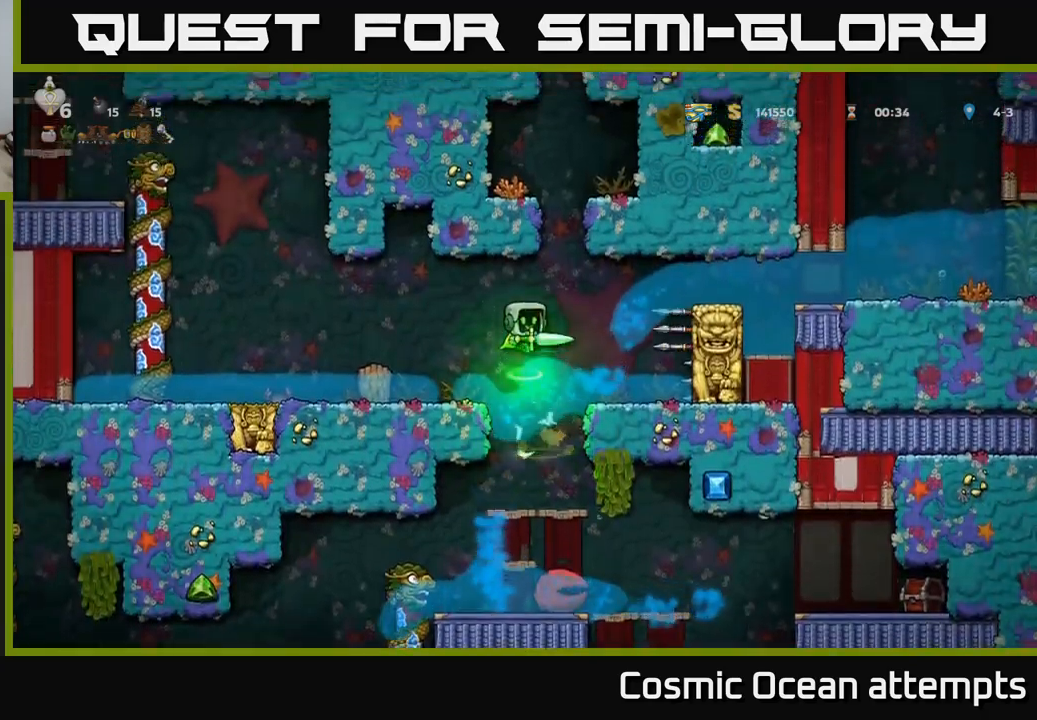
{"buttons": ["DPAD_RIGHT"], "left_stick": "center", "right_stick": "center", "events": [[467, "DPAD_RIGHT", "down"]]}
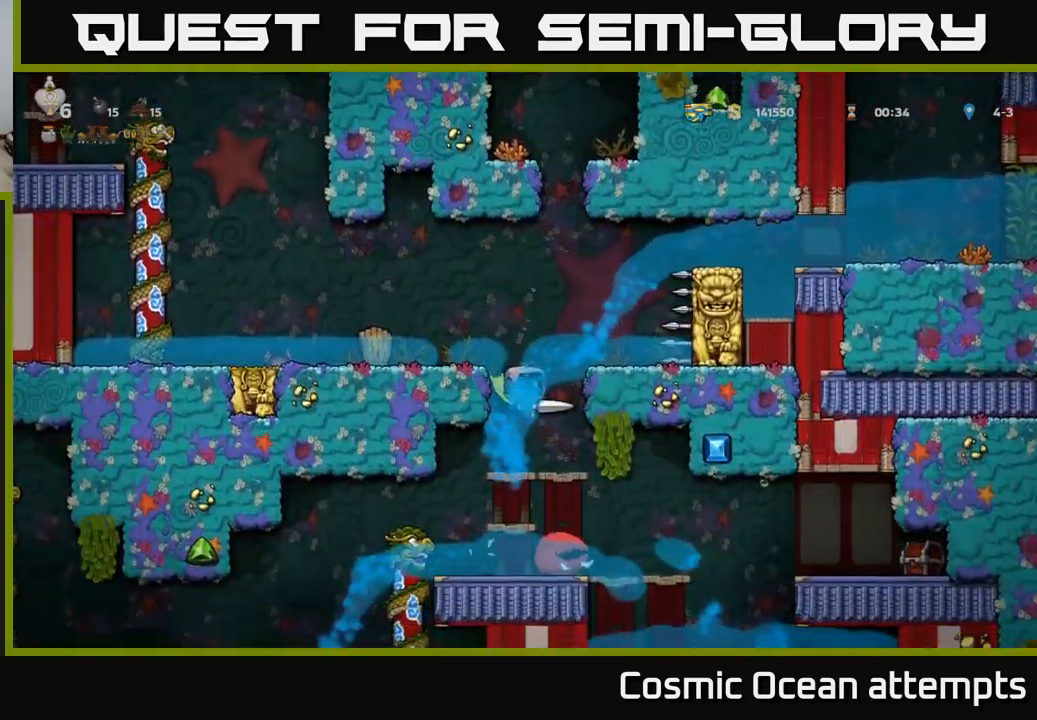
{"buttons": [], "left_stick": "center", "right_stick": "center", "events": [[84, "DPAD_RIGHT", "up"], [184, "DPAD_DOWN", "down"], [317, "A", "down"], [384, "DPAD_DOWN", "up"], [417, "A", "up"]]}
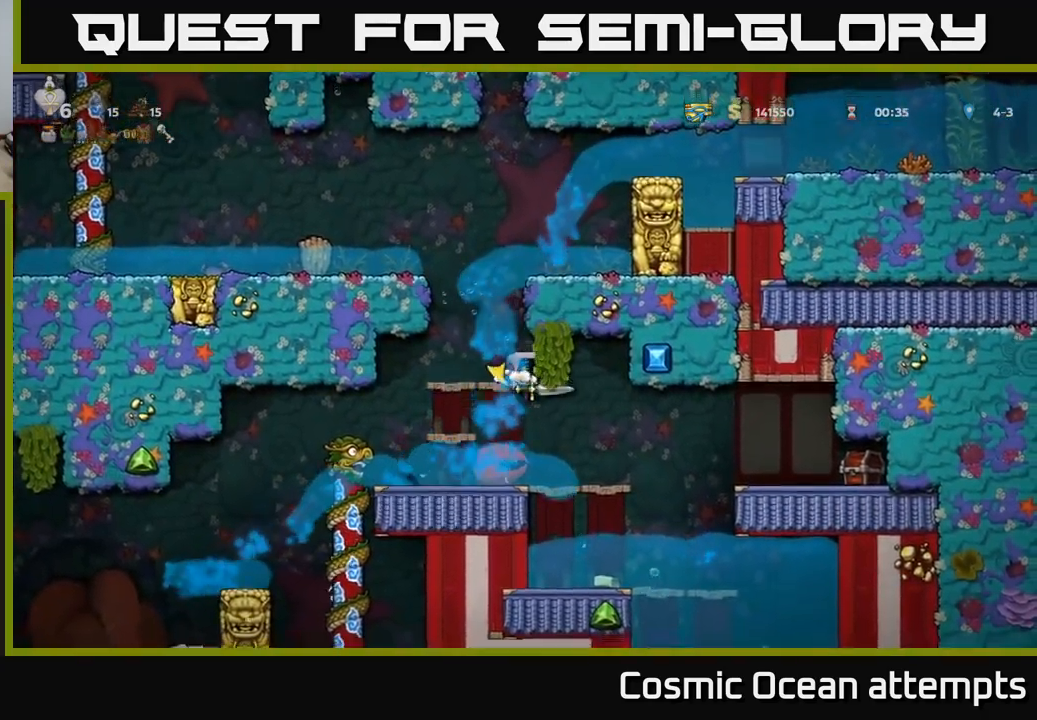
{"buttons": ["DPAD_RIGHT"], "left_stick": "center", "right_stick": "center", "events": [[117, "DPAD_RIGHT", "down"], [350, "A", "down"], [434, "A", "up"]]}
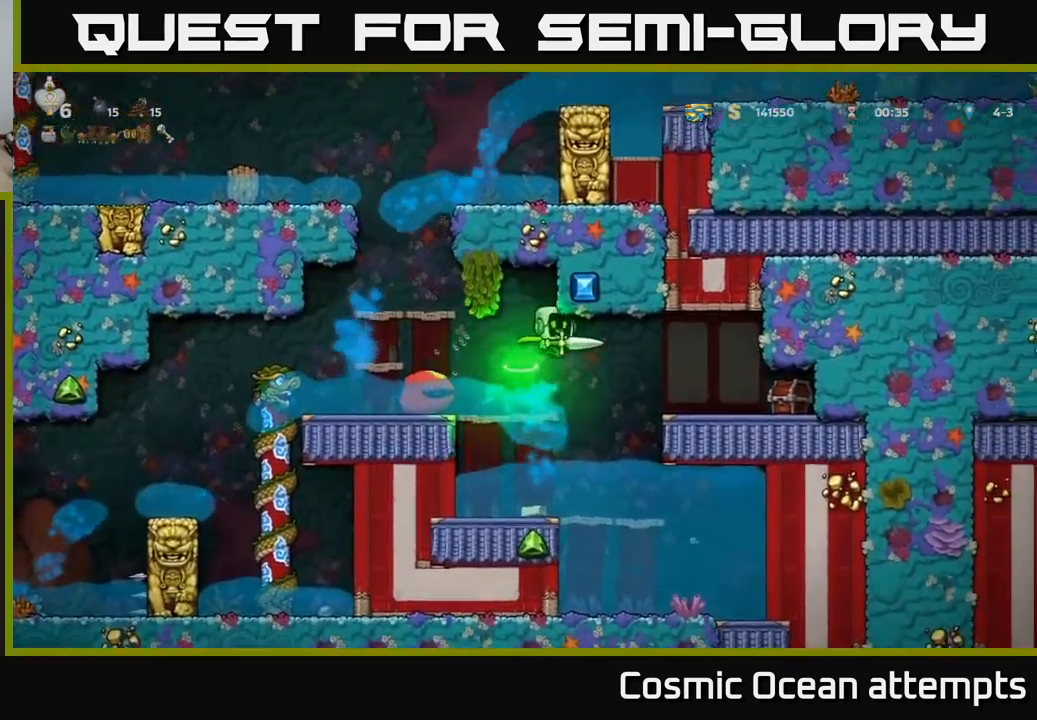
{"buttons": [], "left_stick": "center", "right_stick": "center", "events": [[150, "X", "down"], [300, "X", "up"], [384, "DPAD_RIGHT", "up"]]}
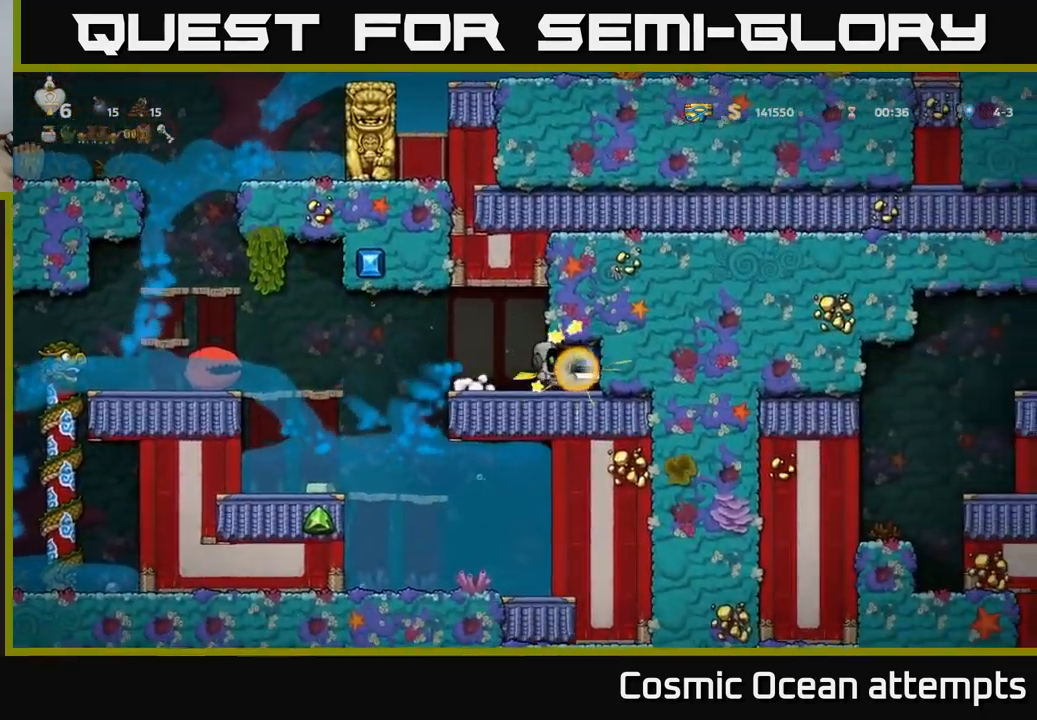
{"buttons": ["DPAD_RIGHT"], "left_stick": "center", "right_stick": "center", "events": [[400, "DPAD_RIGHT", "down"]]}
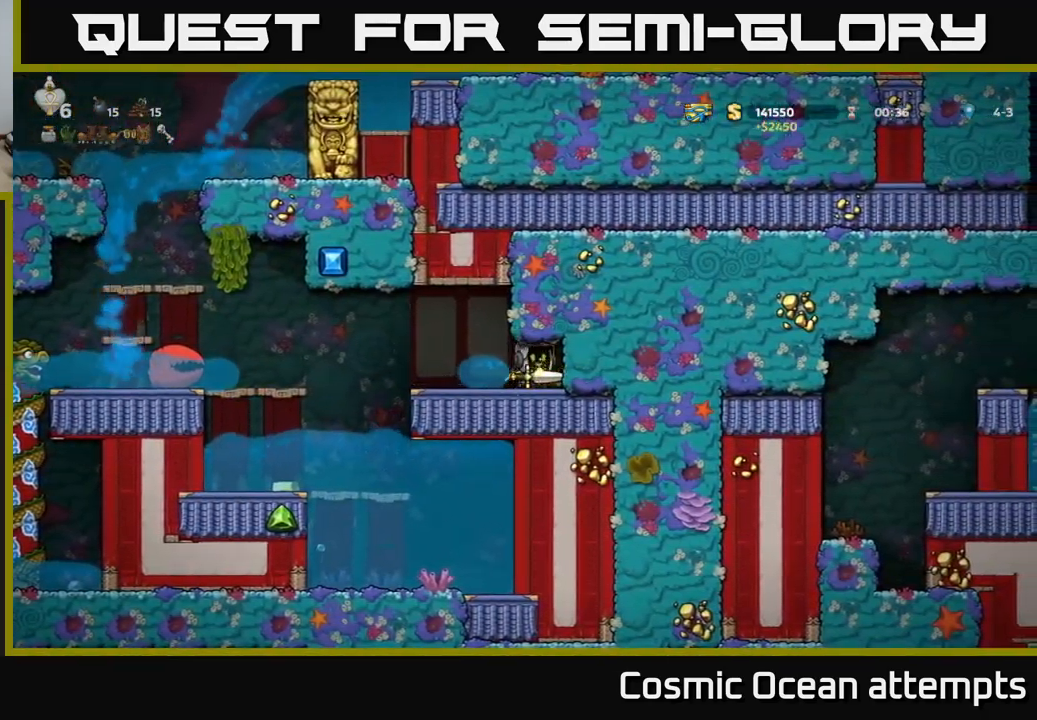
{"buttons": ["DPAD_LEFT"], "left_stick": "center", "right_stick": "center", "events": [[184, "DPAD_RIGHT", "up"], [467, "DPAD_LEFT", "down"]]}
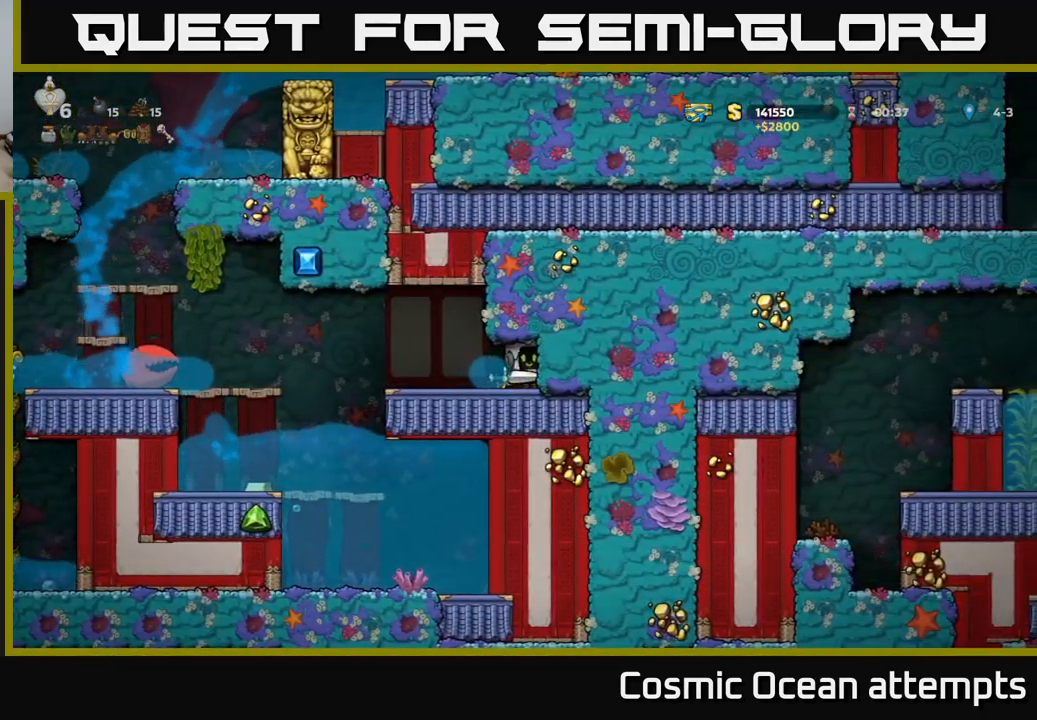
{"buttons": [], "left_stick": "center", "right_stick": "center", "events": [[167, "DPAD_LEFT", "up"]]}
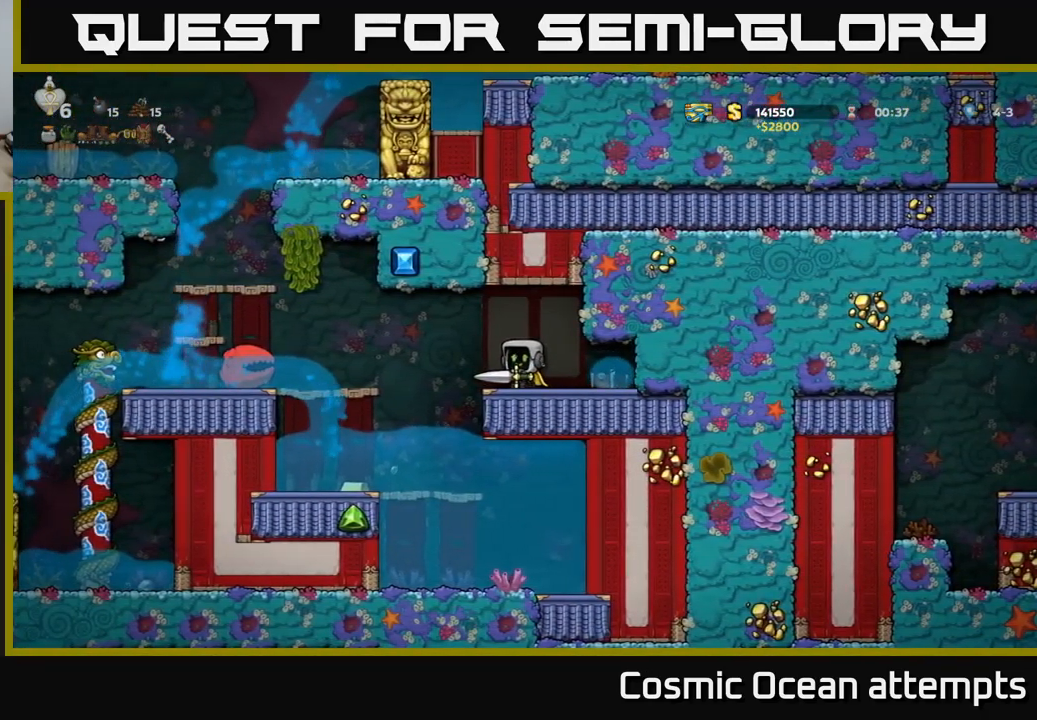
{"buttons": ["DPAD_LEFT"], "left_stick": "center", "right_stick": "center", "events": [[100, "DPAD_LEFT", "down"], [300, "A", "down"], [384, "A", "up"]]}
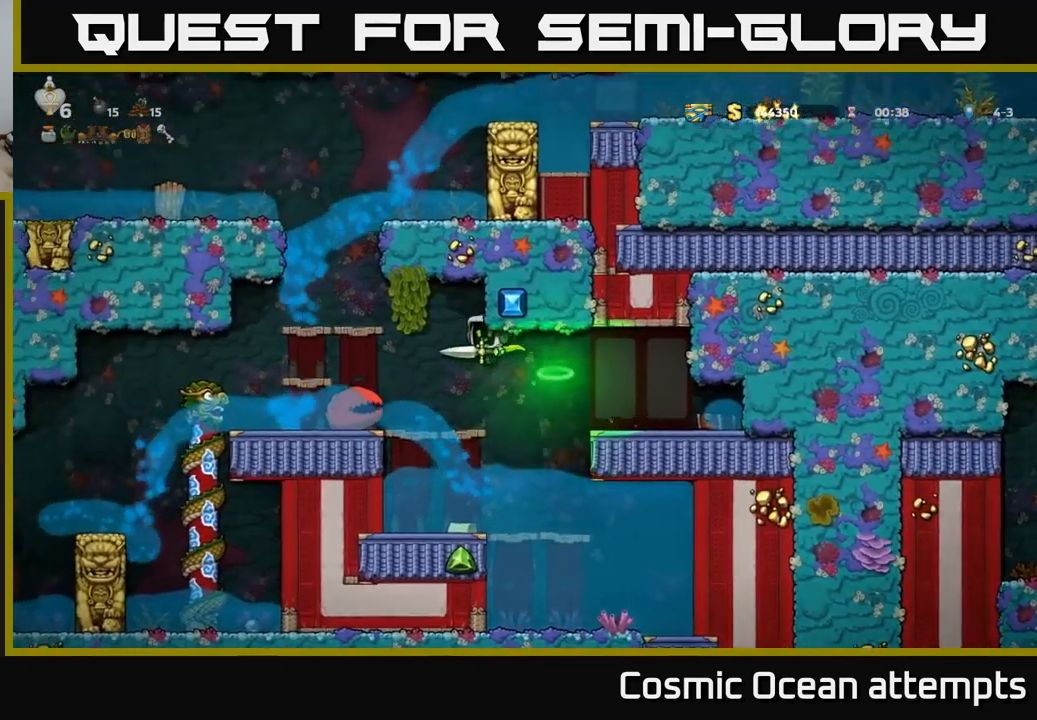
{"buttons": ["DPAD_LEFT"], "left_stick": "center", "right_stick": "center", "events": [[17, "DPAD_LEFT", "up"], [234, "DPAD_LEFT", "down"]]}
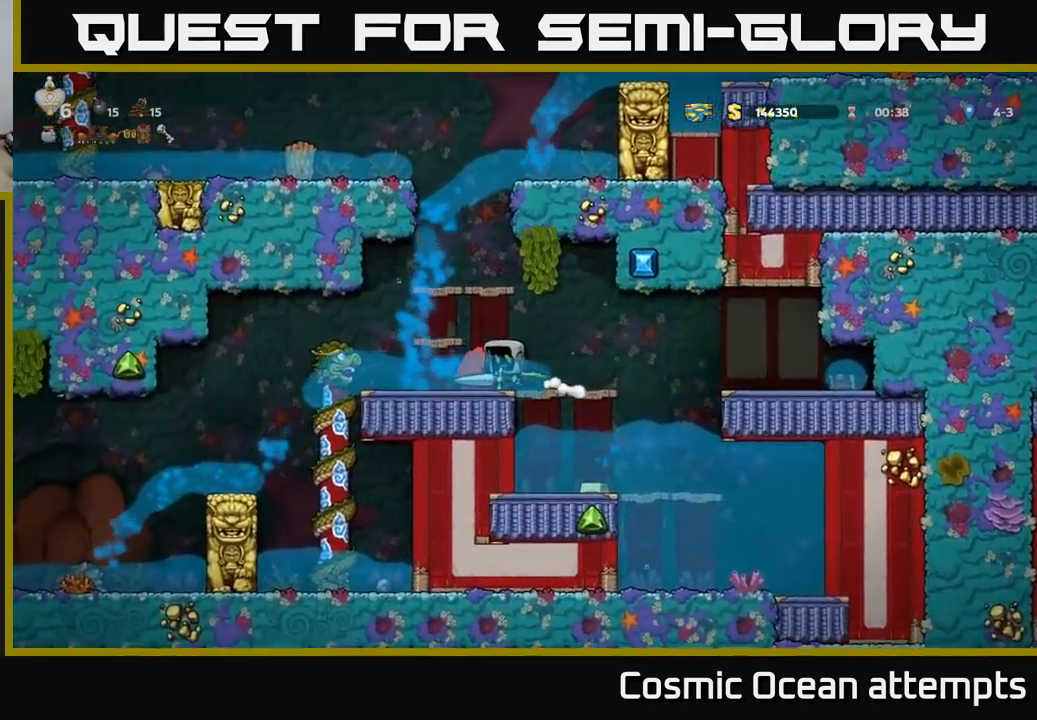
{"buttons": ["DPAD_LEFT"], "left_stick": "center", "right_stick": "center", "events": []}
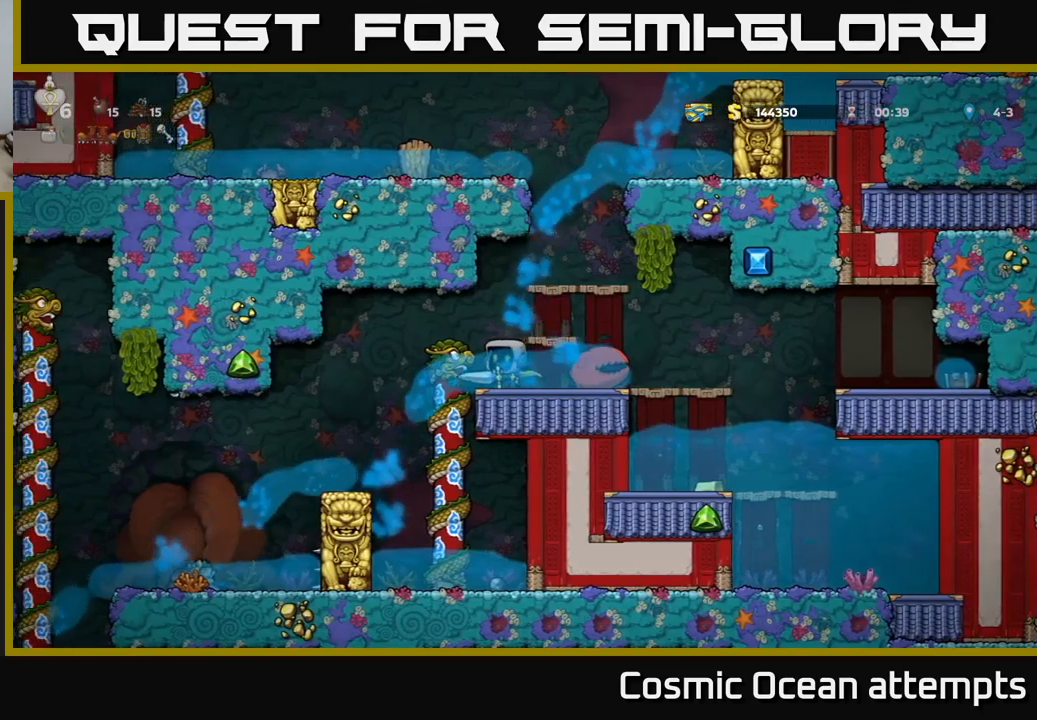
{"buttons": ["DPAD_LEFT"], "left_stick": "center", "right_stick": "center", "events": []}
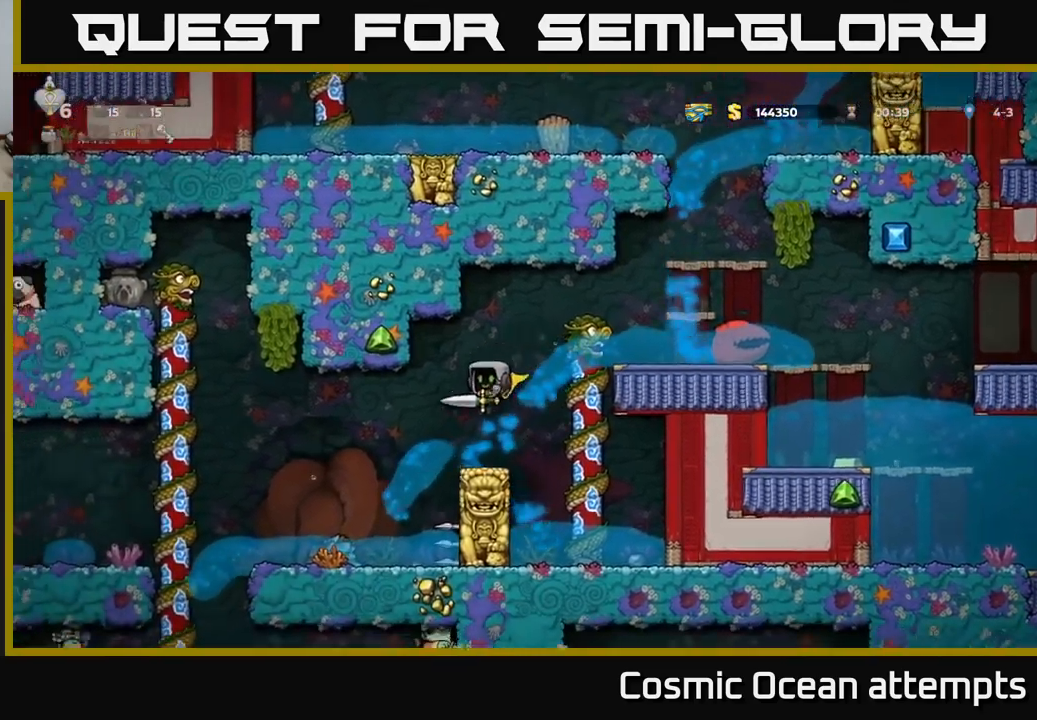
{"buttons": ["A"], "left_stick": "center", "right_stick": "center", "events": [[350, "DPAD_LEFT", "up"], [483, "A", "down"]]}
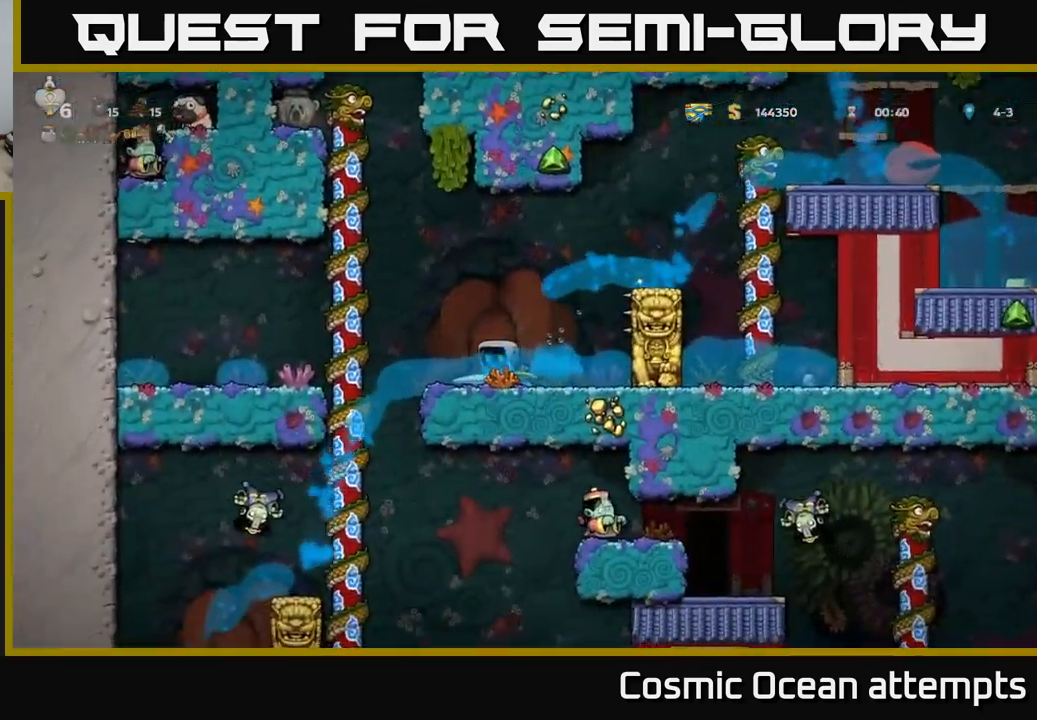
{"buttons": ["DPAD_LEFT"], "left_stick": "center", "right_stick": "center", "events": [[33, "DPAD_LEFT", "down"], [250, "A", "up"]]}
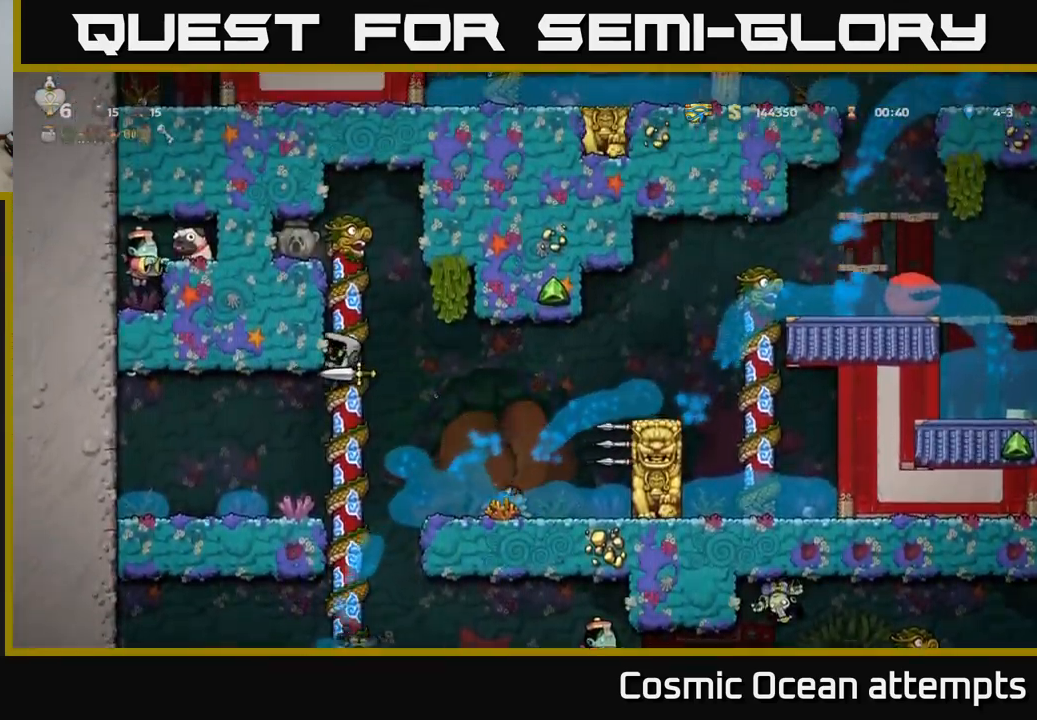
{"buttons": ["DPAD_LEFT"], "left_stick": "center", "right_stick": "center", "events": [[133, "DPAD_LEFT", "up"], [283, "DPAD_LEFT", "down"]]}
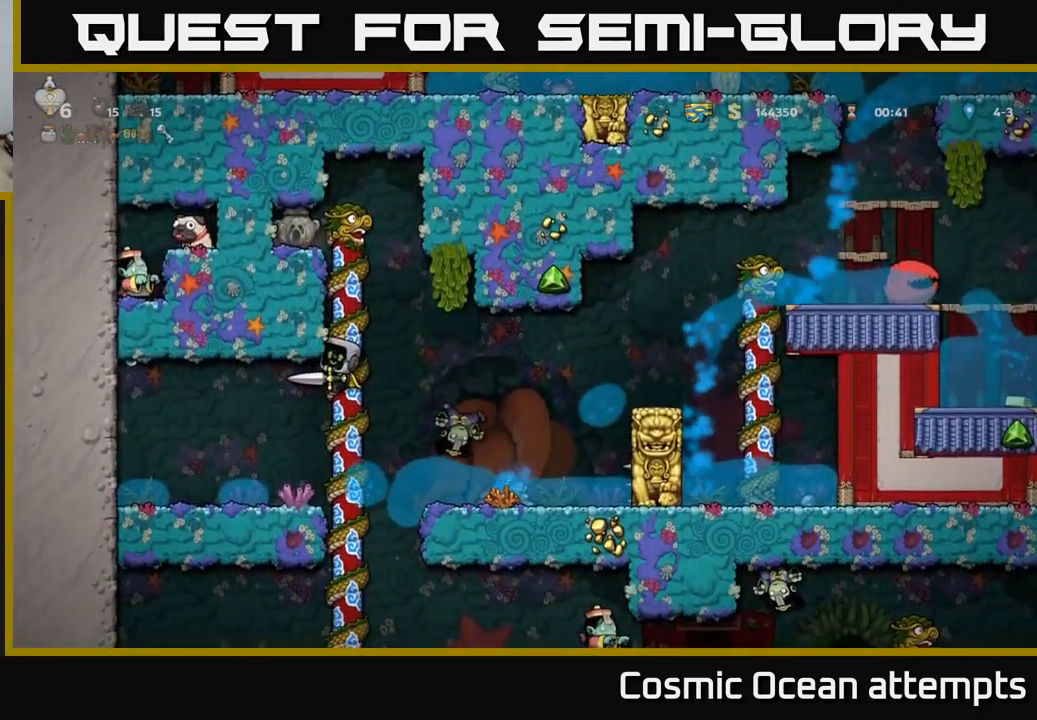
{"buttons": ["DPAD_LEFT"], "left_stick": "center", "right_stick": "center", "events": [[200, "DPAD_LEFT", "up"], [383, "DPAD_LEFT", "down"]]}
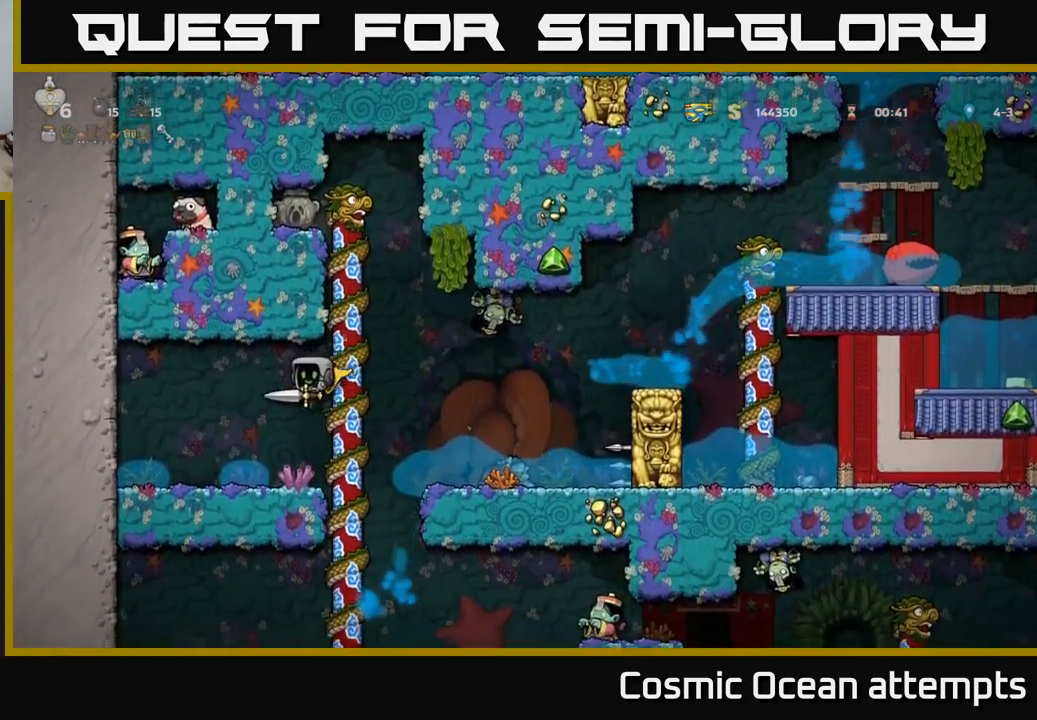
{"buttons": ["DPAD_DOWN"], "left_stick": "center", "right_stick": "center", "events": [[150, "DPAD_LEFT", "up"], [250, "DPAD_DOWN", "down"]]}
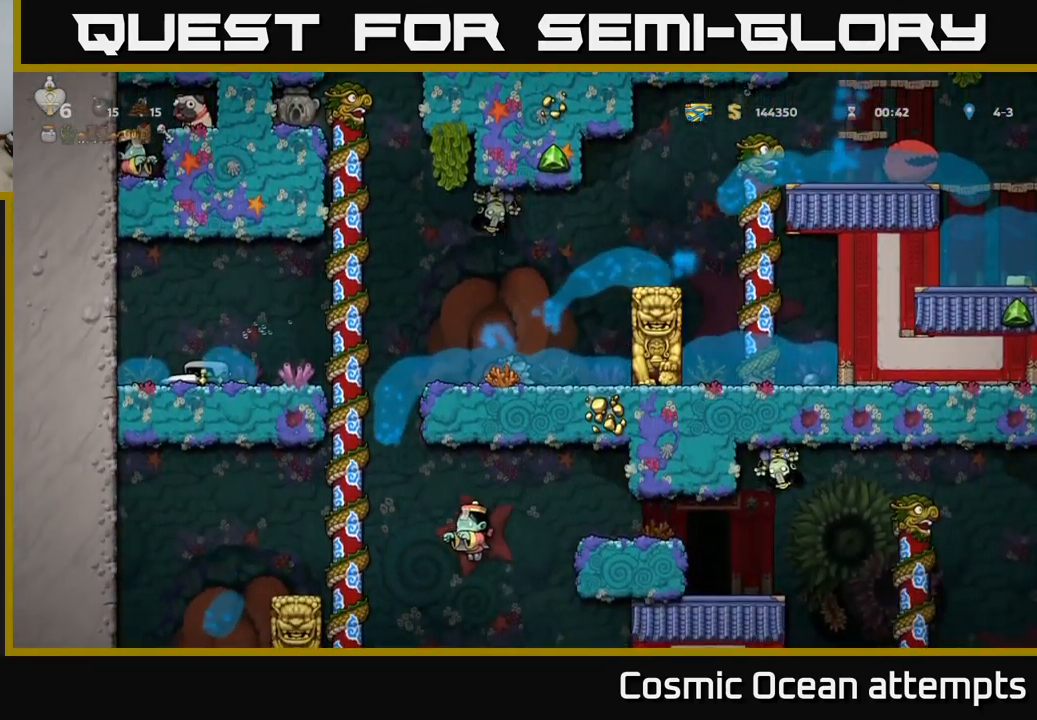
{"buttons": ["DPAD_DOWN"], "left_stick": "center", "right_stick": "center", "events": []}
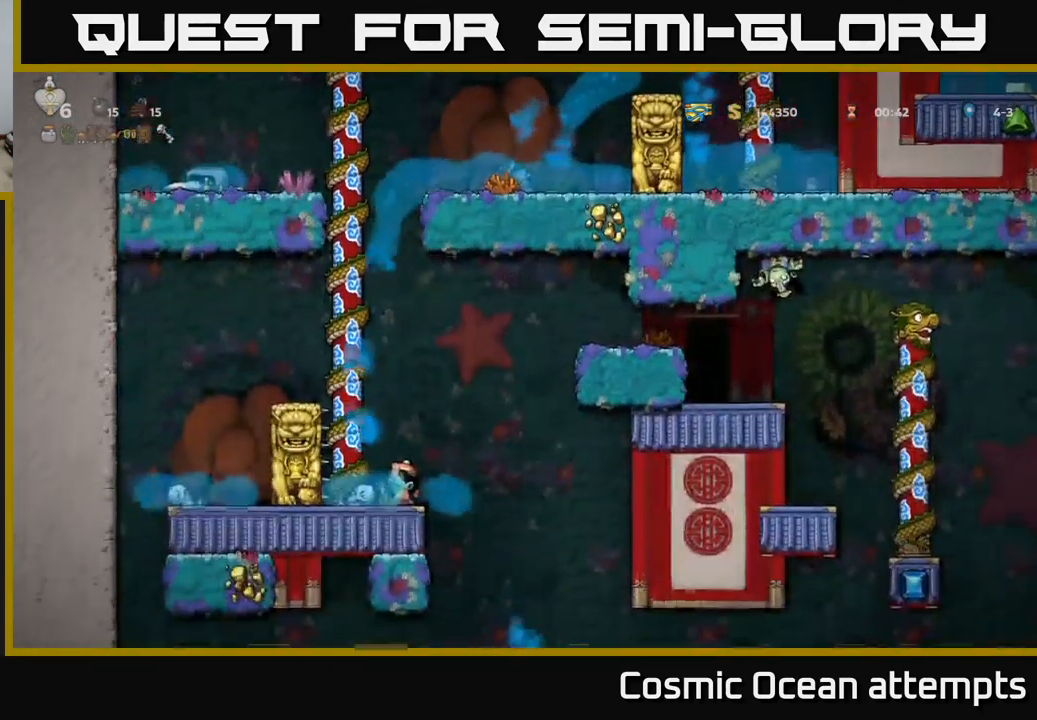
{"buttons": ["DPAD_DOWN"], "left_stick": "center", "right_stick": "center", "events": []}
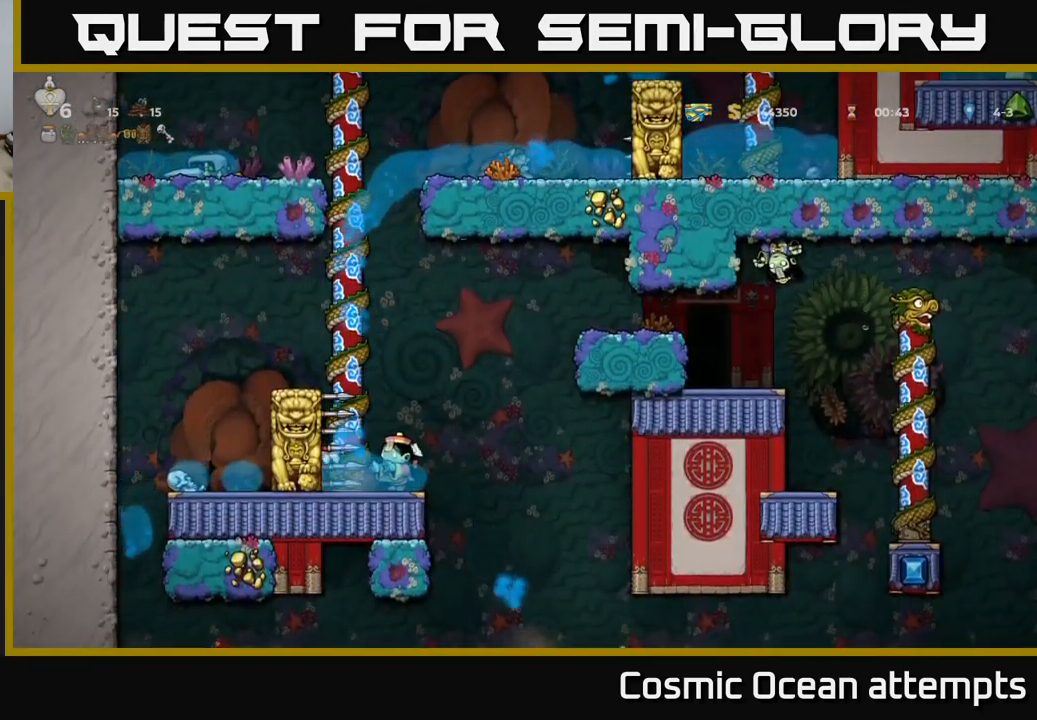
{"buttons": ["DPAD_DOWN"], "left_stick": "center", "right_stick": "center", "events": []}